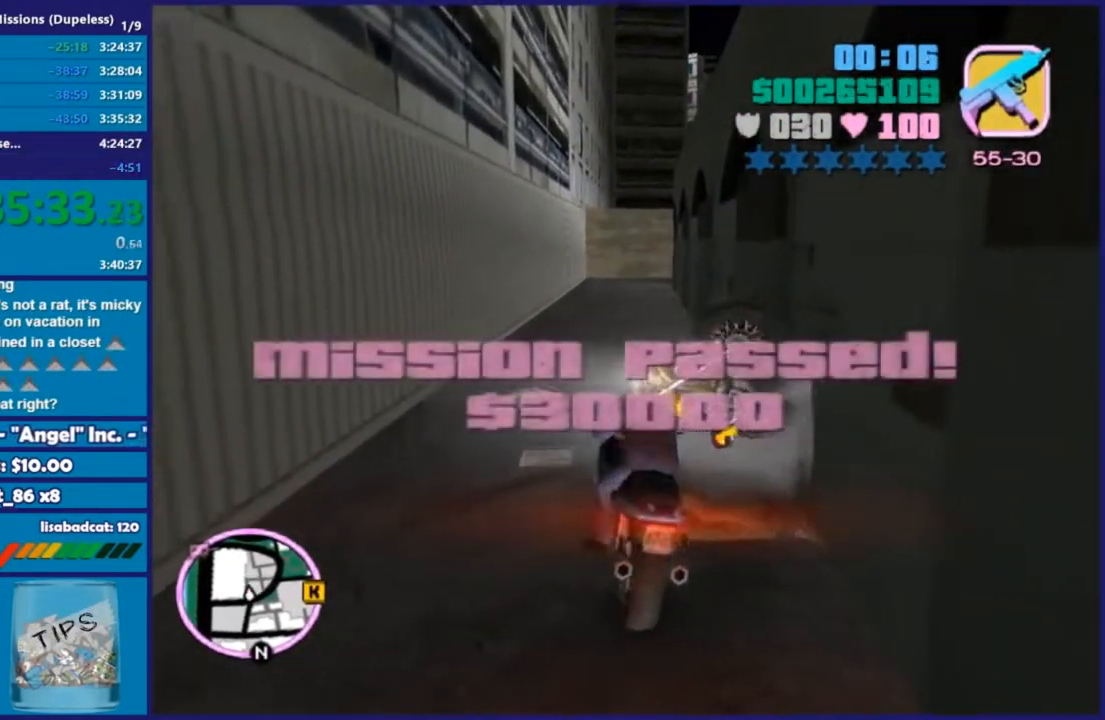
Gameplay with a controller (Xbox layout); each line is a JSON object with the inputs held at the frame after it. "events" lists button and stick changes between this image and that frame as [ms after this image, input, new state], when the widget could be followed in between.
{"buttons": ["L2"], "left_stick": "right", "right_stick": "center", "events": [[70, "left_stick", "right"]]}
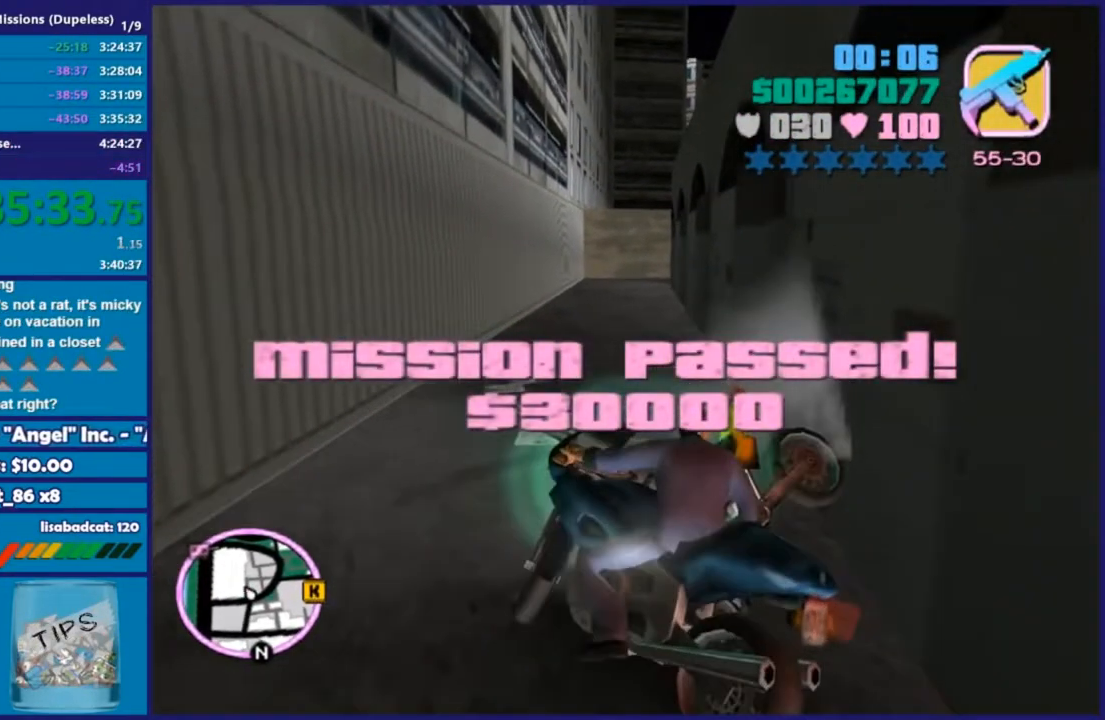
{"buttons": ["R2"], "left_stick": "left", "right_stick": "center", "events": [[383, "L2", "up"], [383, "R2", "down"], [383, "left_stick", "left"]]}
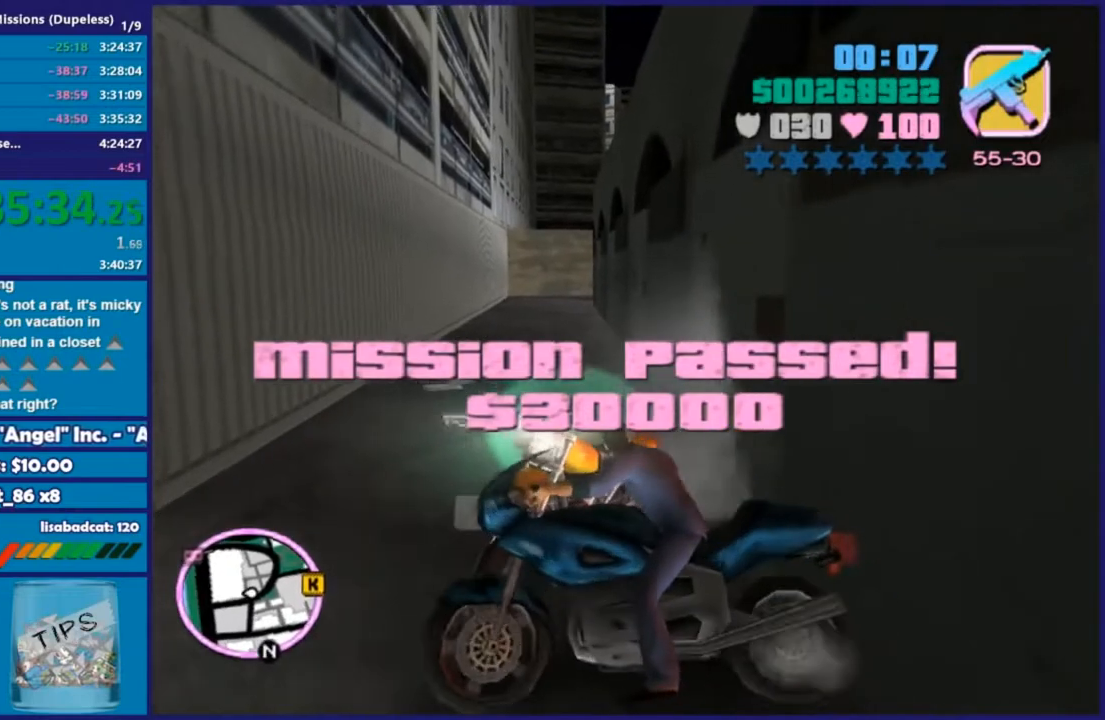
{"buttons": ["R2"], "left_stick": "left", "right_stick": "center", "events": []}
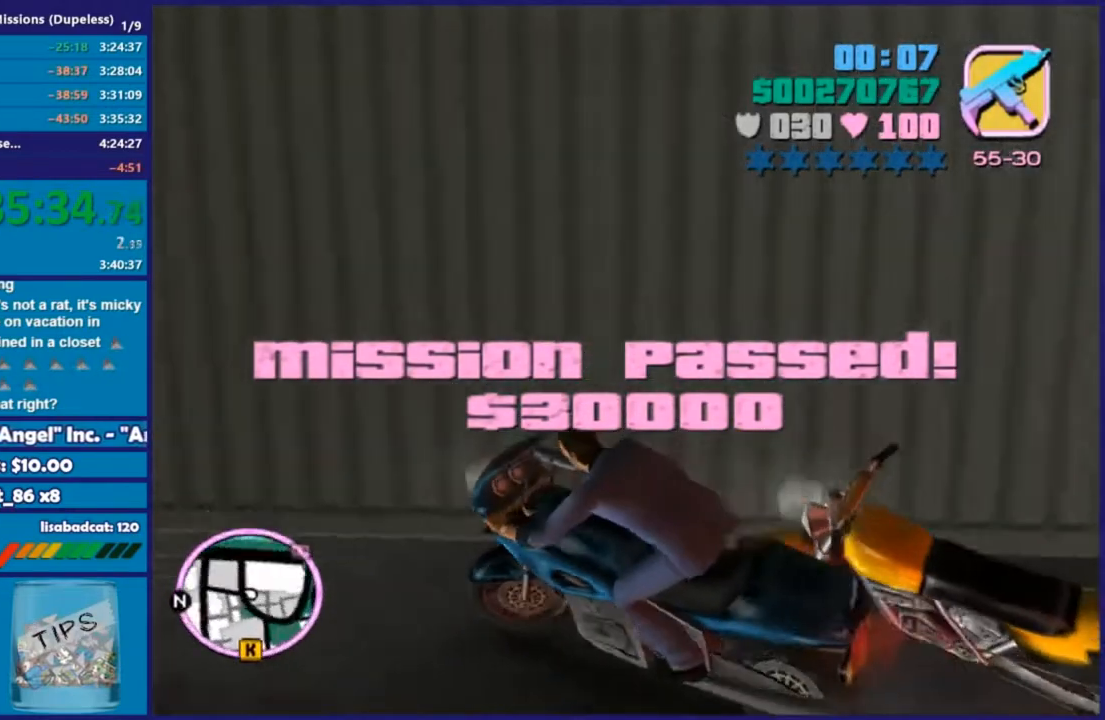
{"buttons": ["R2"], "left_stick": "right", "right_stick": "center", "events": [[70, "R2", "up"], [296, "R2", "down"], [348, "left_stick", "center"], [505, "left_stick", "right"]]}
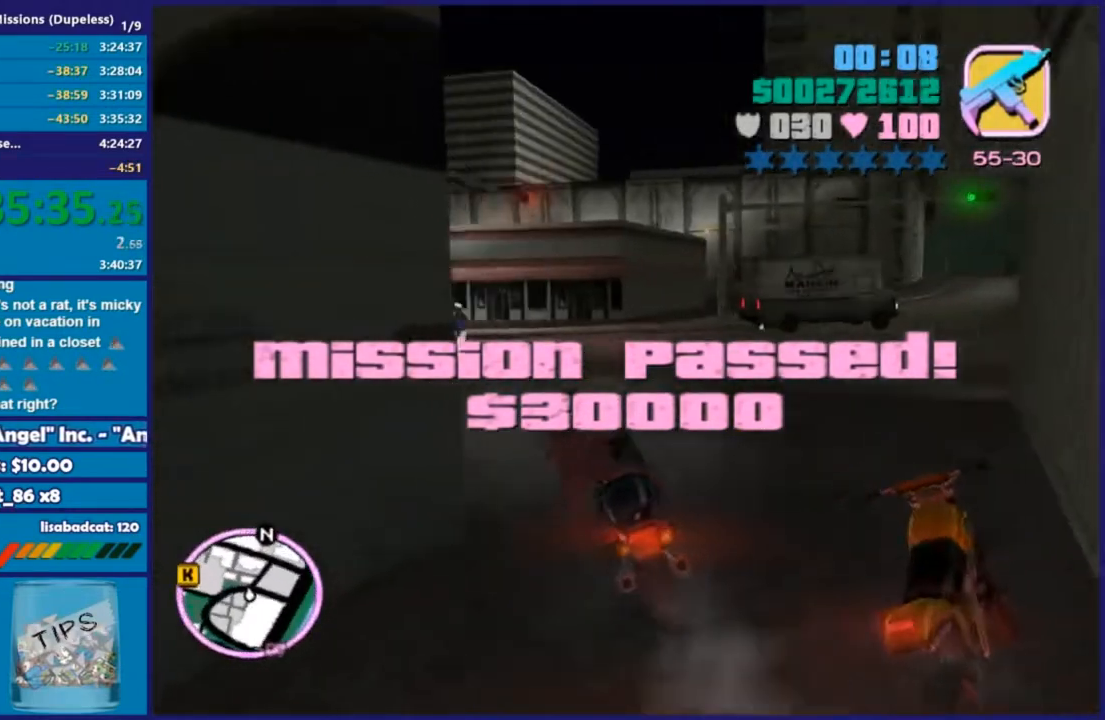
{"buttons": ["R2"], "left_stick": "right", "right_stick": "center", "events": [[104, "left_stick", "center"], [191, "left_stick", "right"], [295, "left_stick", "center"], [469, "left_stick", "right"]]}
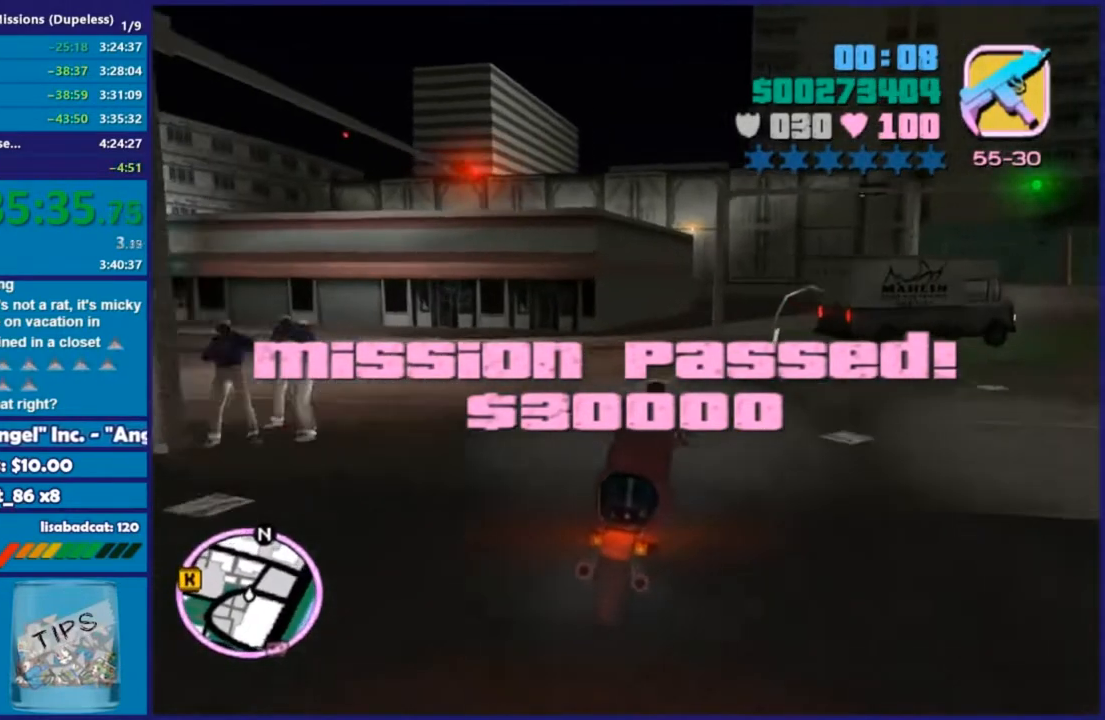
{"buttons": ["L2"], "left_stick": "right", "right_stick": "center", "events": [[157, "L2", "down"], [157, "R2", "up"]]}
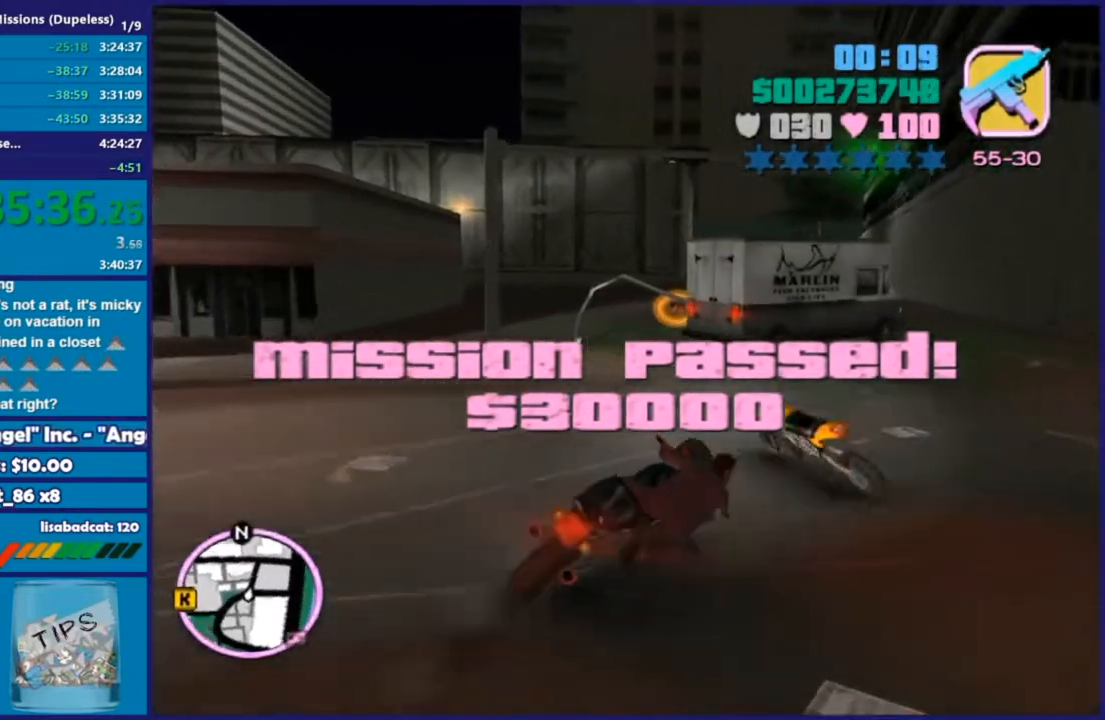
{"buttons": ["R2"], "left_stick": "left", "right_stick": "center", "events": [[17, "L2", "up"], [121, "left_stick", "center"], [174, "L2", "down"], [174, "left_stick", "left"], [330, "L2", "up"], [365, "R2", "down"]]}
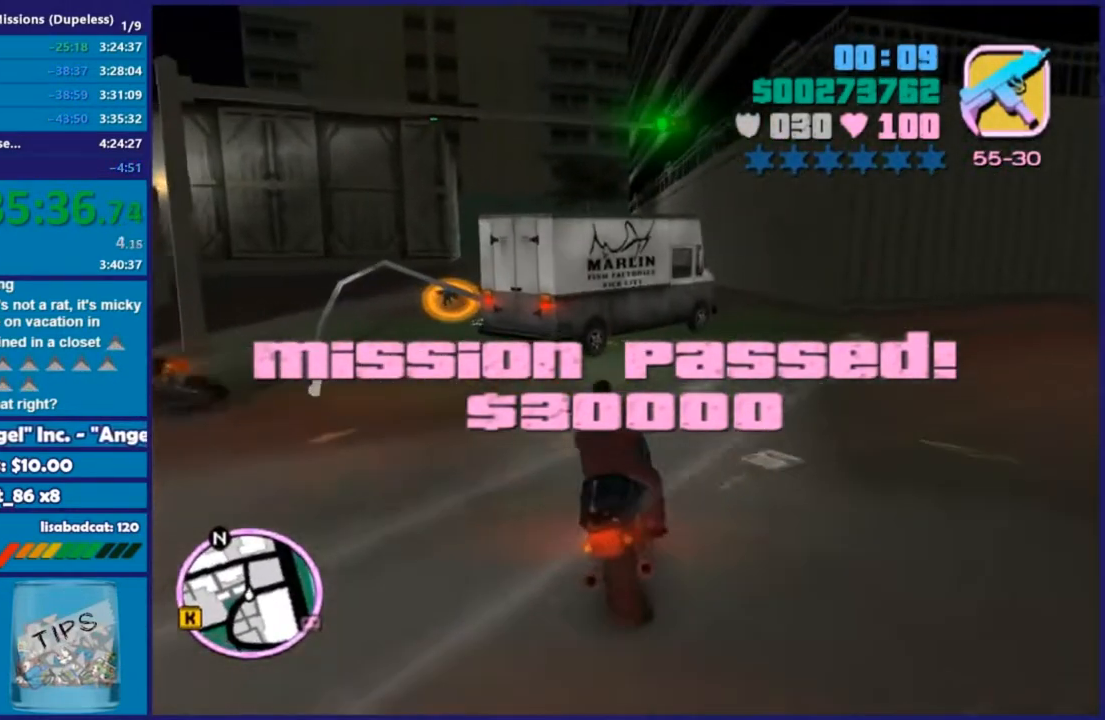
{"buttons": [], "left_stick": "down-left", "right_stick": "center", "events": [[209, "left_stick", "down-left"], [296, "R2", "up"]]}
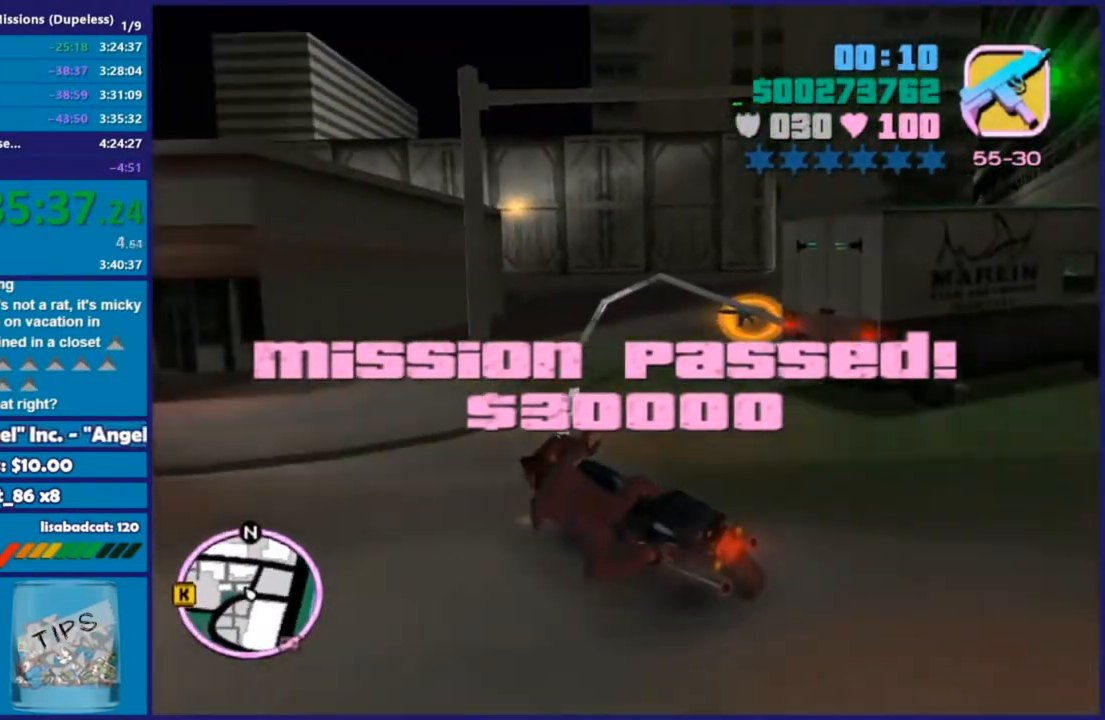
{"buttons": [], "left_stick": "center", "right_stick": "center", "events": [[35, "R2", "down"], [192, "left_stick", "center"], [331, "R2", "up"], [383, "left_stick", "left"], [505, "left_stick", "center"]]}
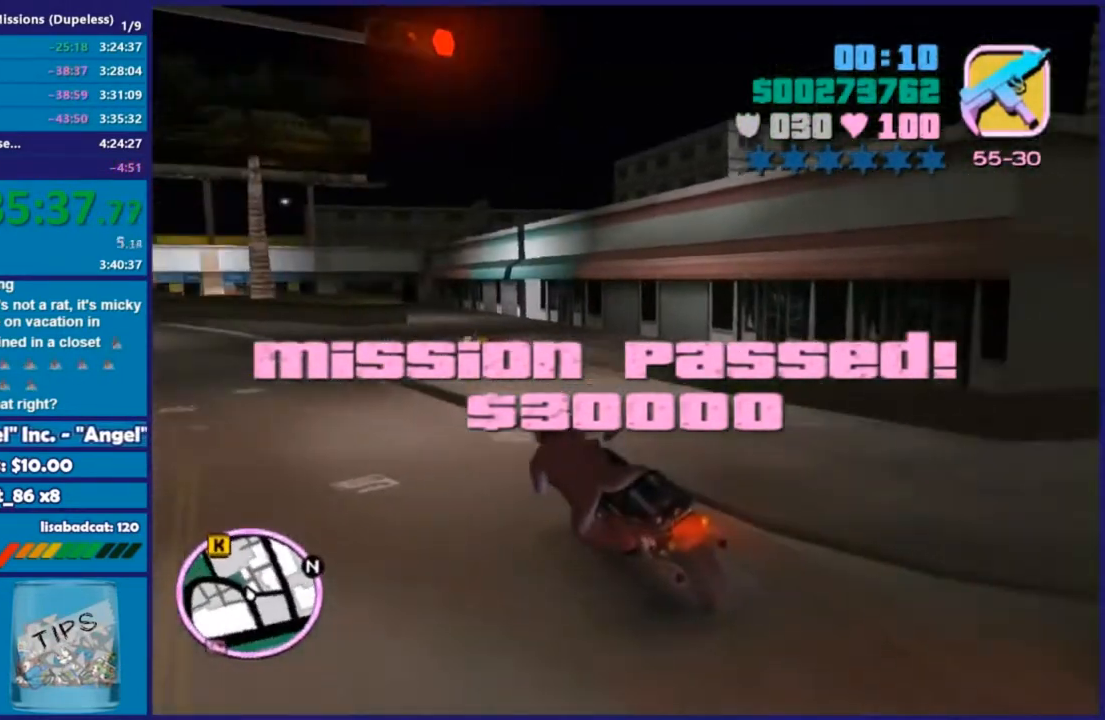
{"buttons": ["R2"], "left_stick": "center", "right_stick": "center", "events": [[52, "R2", "down"], [191, "left_stick", "left"], [400, "left_stick", "center"]]}
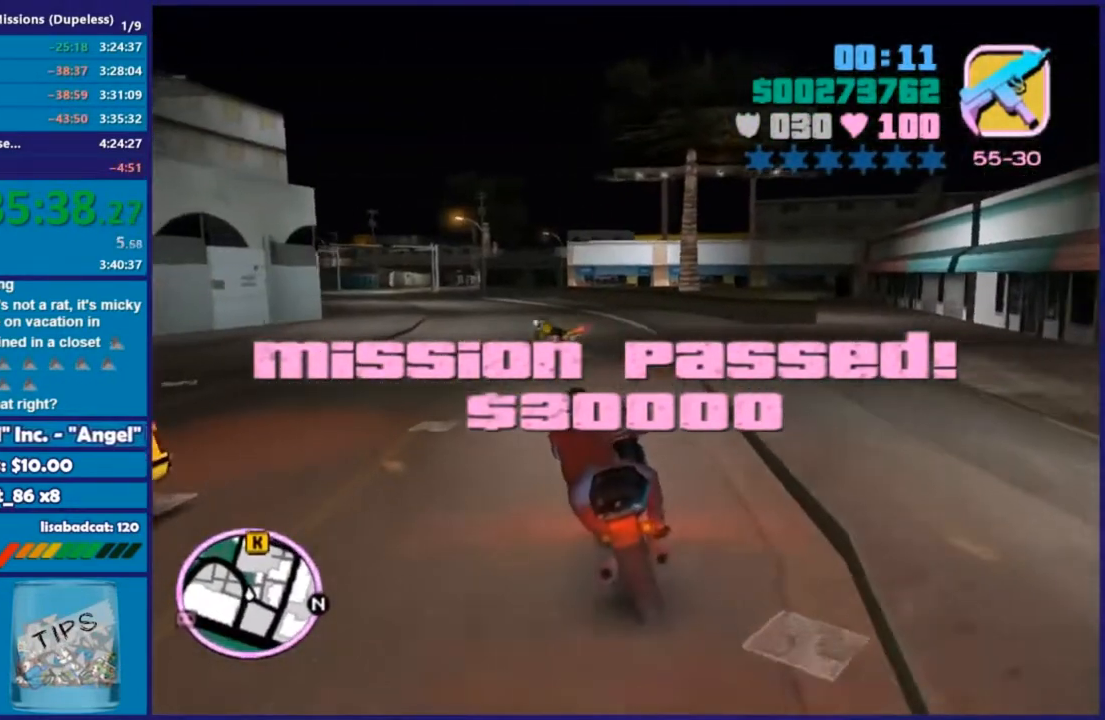
{"buttons": ["R2"], "left_stick": "center", "right_stick": "center", "events": [[53, "left_stick", "left"], [105, "left_stick", "down-left"], [279, "left_stick", "center"]]}
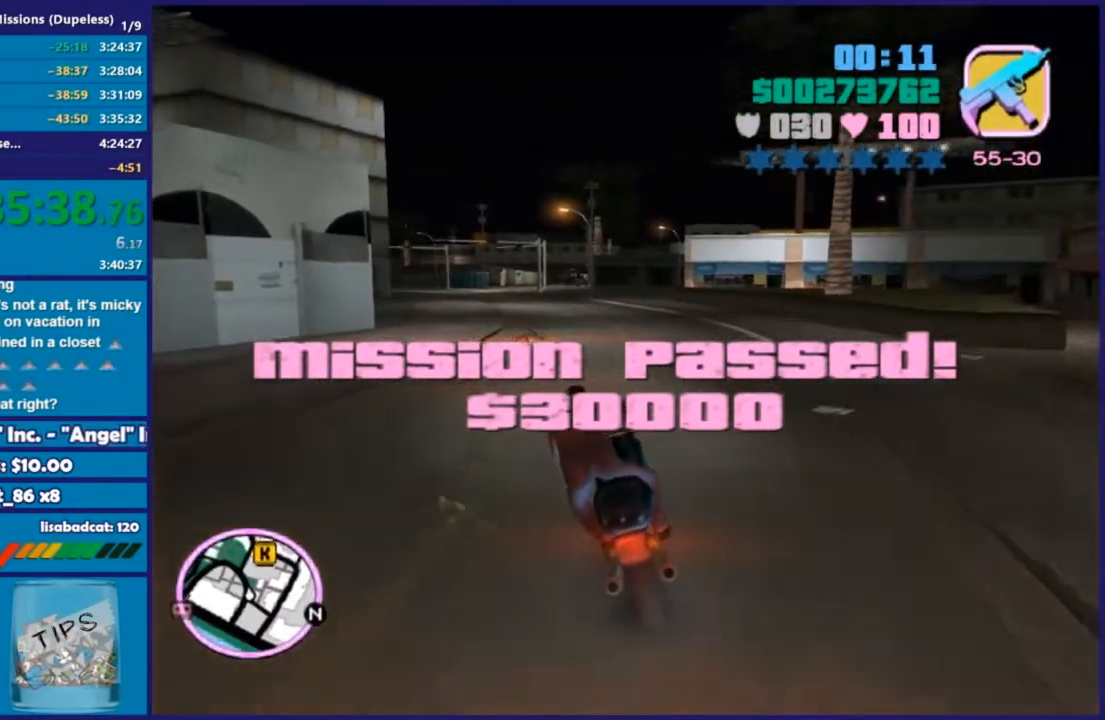
{"buttons": ["L2"], "left_stick": "right", "right_stick": "center", "events": [[122, "left_stick", "up"], [227, "left_stick", "center"], [401, "R2", "up"], [401, "left_stick", "right"], [470, "L2", "down"]]}
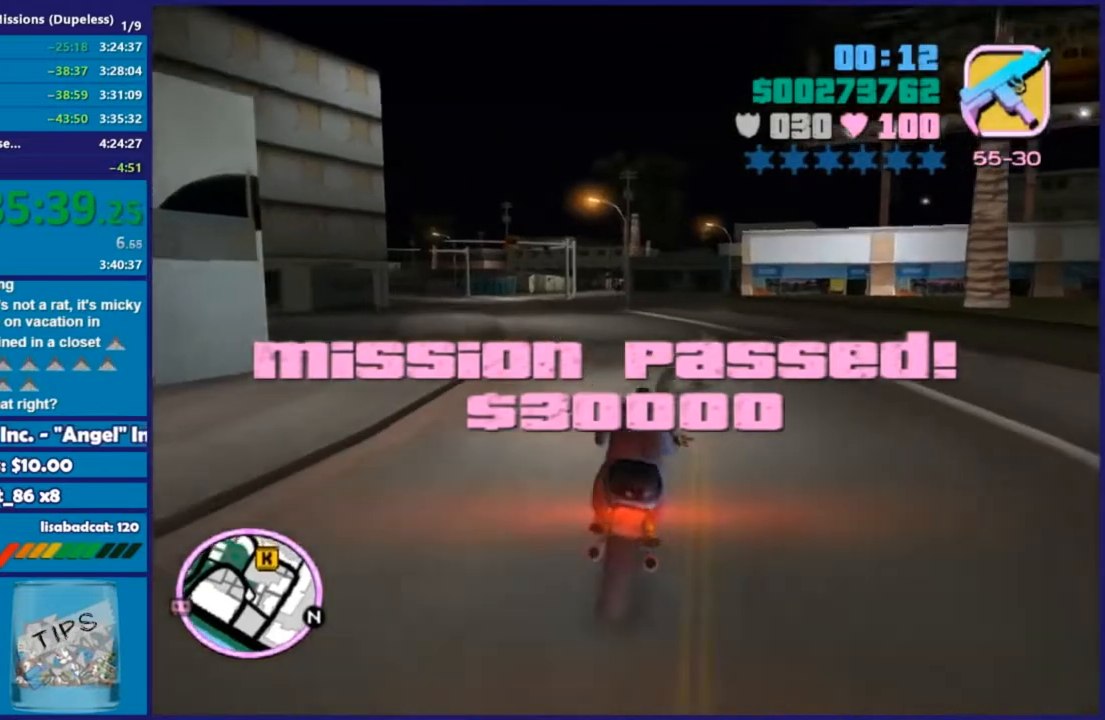
{"buttons": ["R2"], "left_stick": "left", "right_stick": "center", "events": [[209, "L2", "up"], [261, "left_stick", "center"], [313, "left_stick", "left"], [505, "R2", "down"]]}
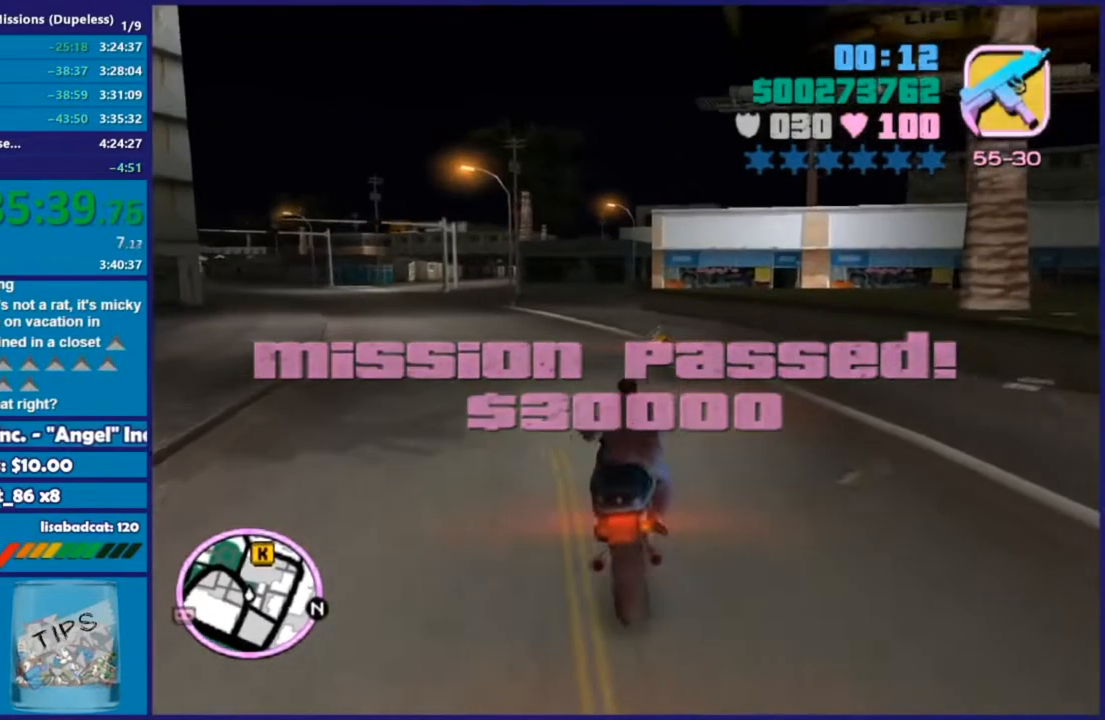
{"buttons": ["R2"], "left_stick": "left", "right_stick": "center", "events": [[69, "left_stick", "center"], [173, "left_stick", "left"], [313, "left_stick", "center"], [417, "left_stick", "left"]]}
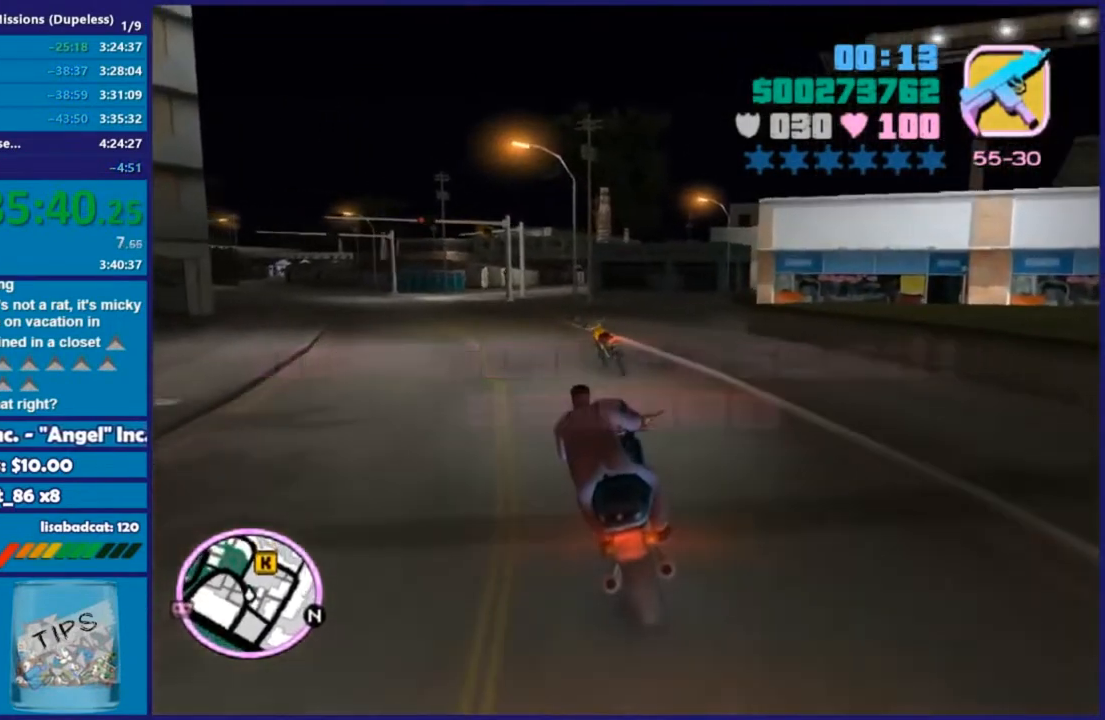
{"buttons": ["R2"], "left_stick": "left", "right_stick": "center", "events": [[87, "left_stick", "center"], [122, "R2", "up"], [313, "R2", "down"], [348, "left_stick", "left"]]}
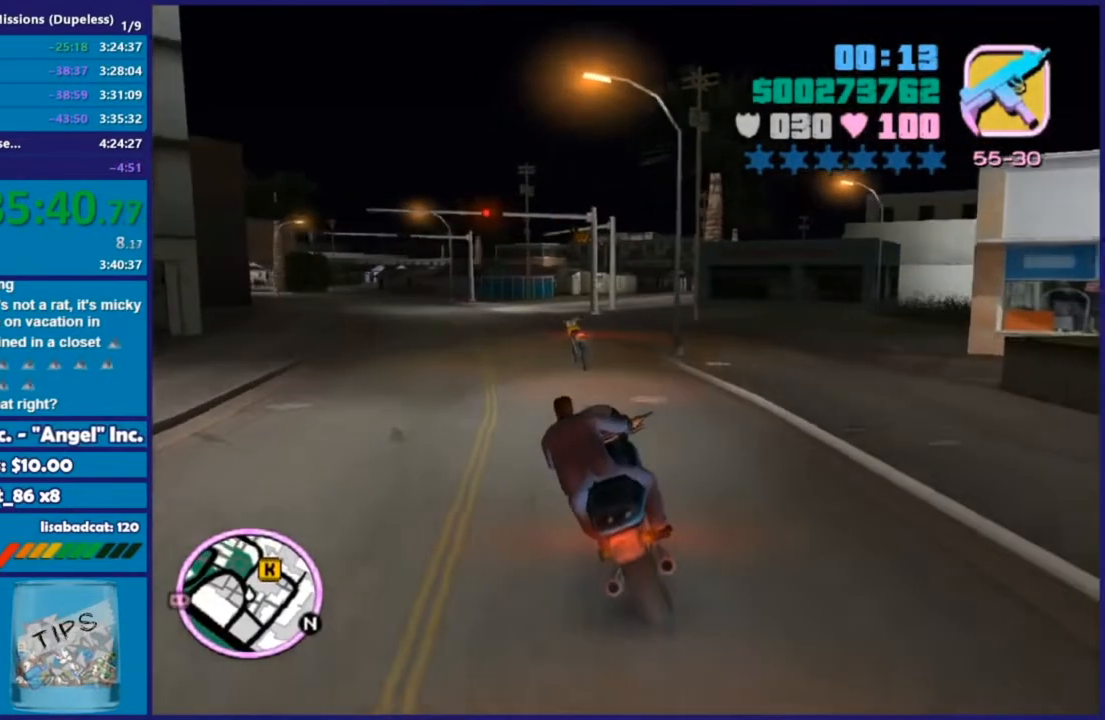
{"buttons": ["R2"], "left_stick": "left", "right_stick": "center", "events": [[18, "left_stick", "center"], [105, "left_stick", "left"], [261, "left_stick", "center"], [418, "left_stick", "left"]]}
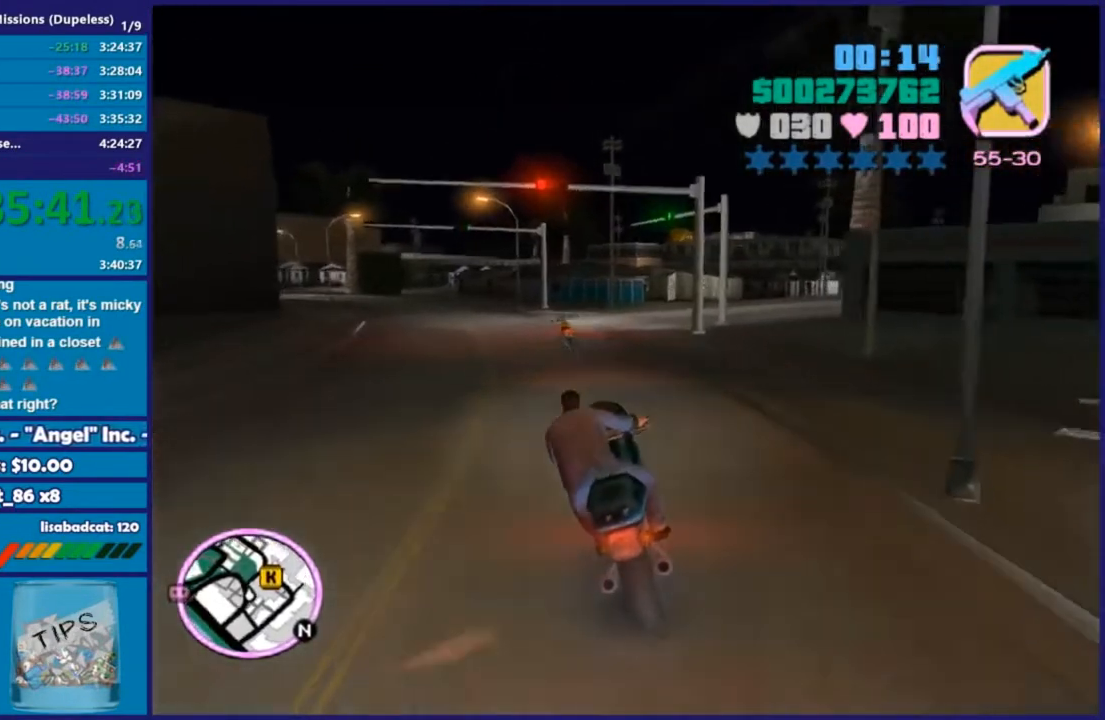
{"buttons": ["R2"], "left_stick": "center", "right_stick": "center", "events": [[52, "left_stick", "center"], [191, "left_stick", "left"], [487, "left_stick", "center"]]}
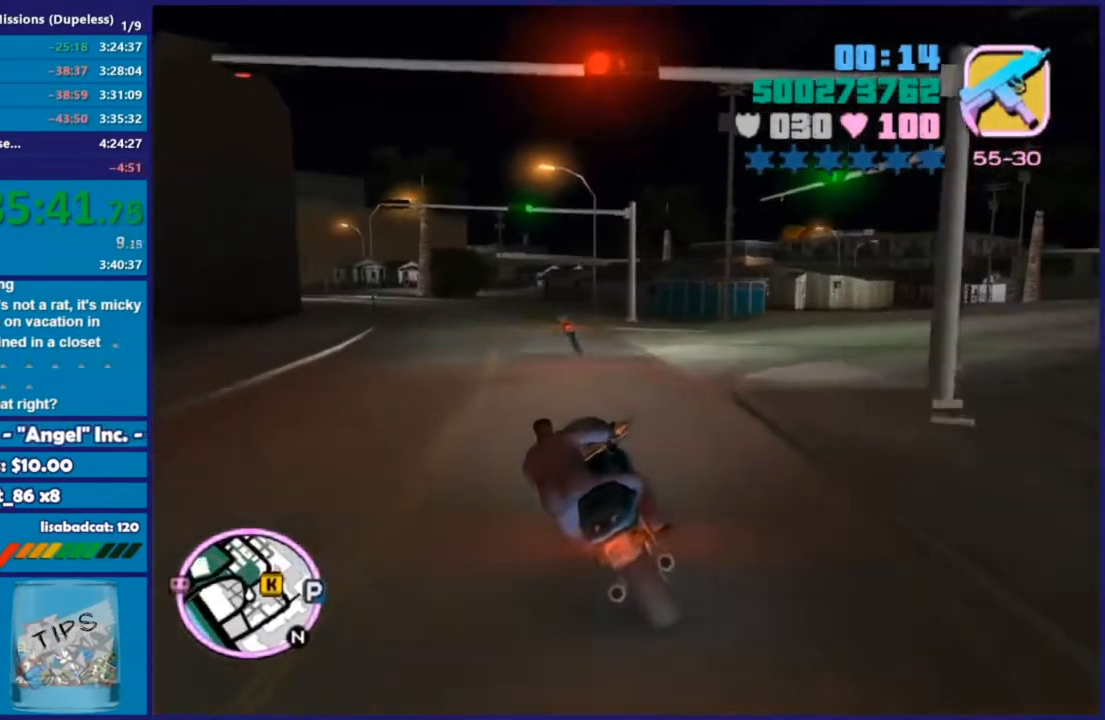
{"buttons": ["R2"], "left_stick": "left", "right_stick": "center", "events": [[105, "left_stick", "left"], [296, "left_stick", "center"], [435, "left_stick", "left"]]}
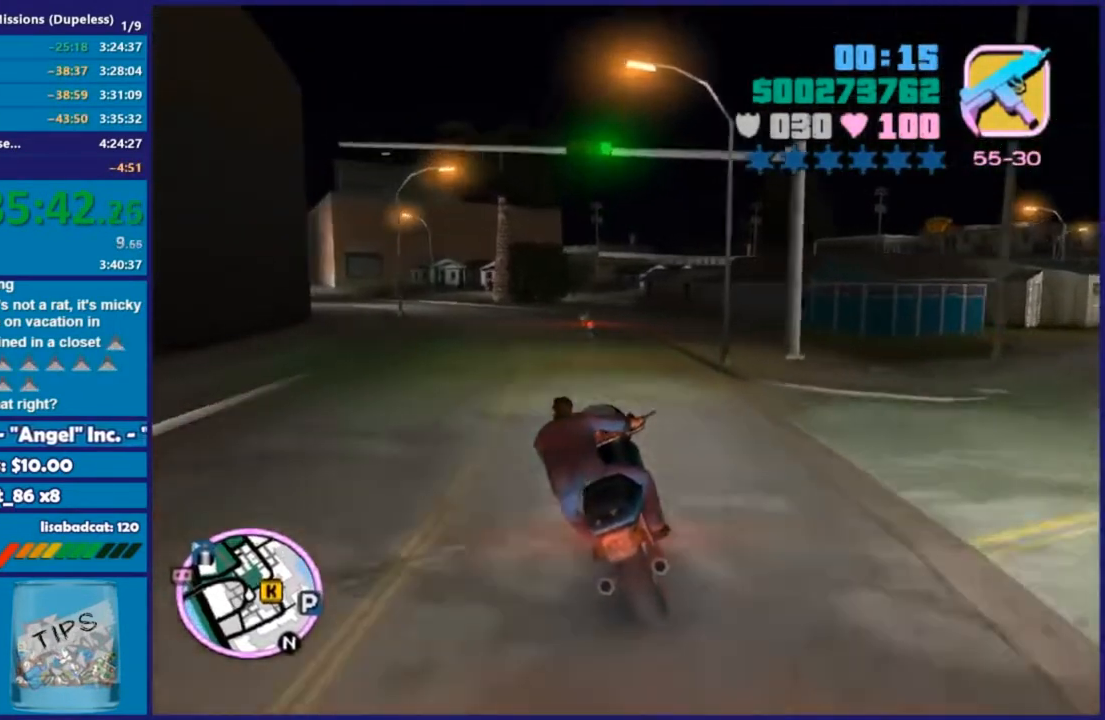
{"buttons": ["R2"], "left_stick": "left", "right_stick": "center", "events": [[87, "left_stick", "center"], [192, "left_stick", "left"]]}
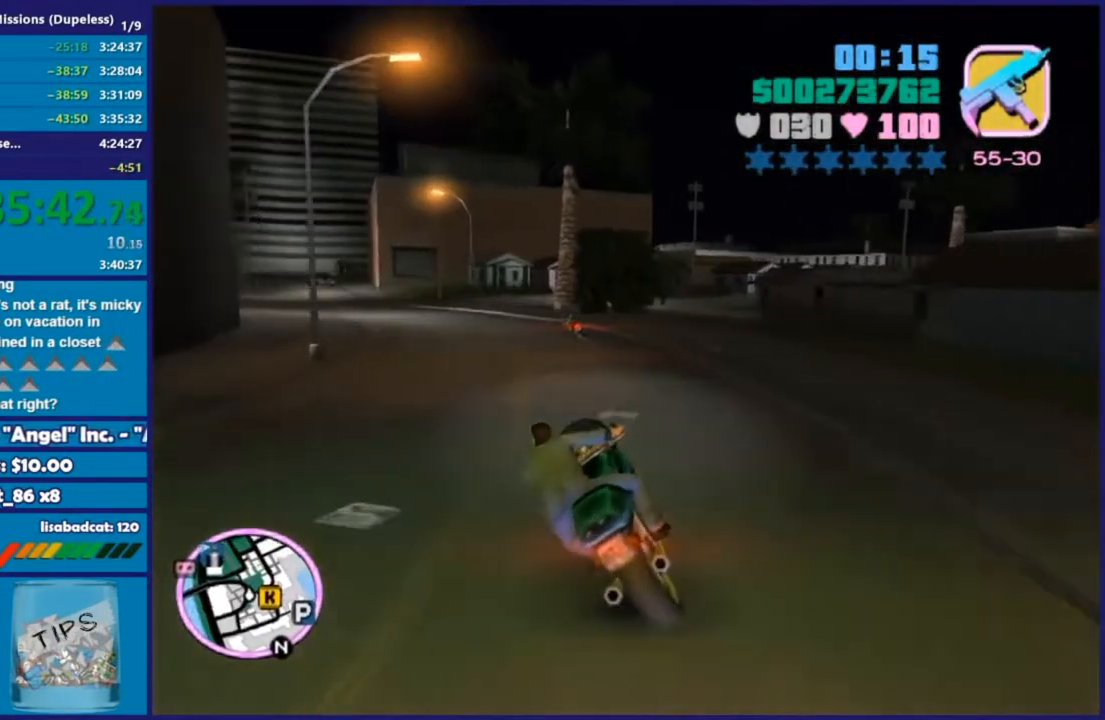
{"buttons": [], "left_stick": "left", "right_stick": "center", "events": [[104, "left_stick", "center"], [156, "left_stick", "left"], [348, "R2", "up"]]}
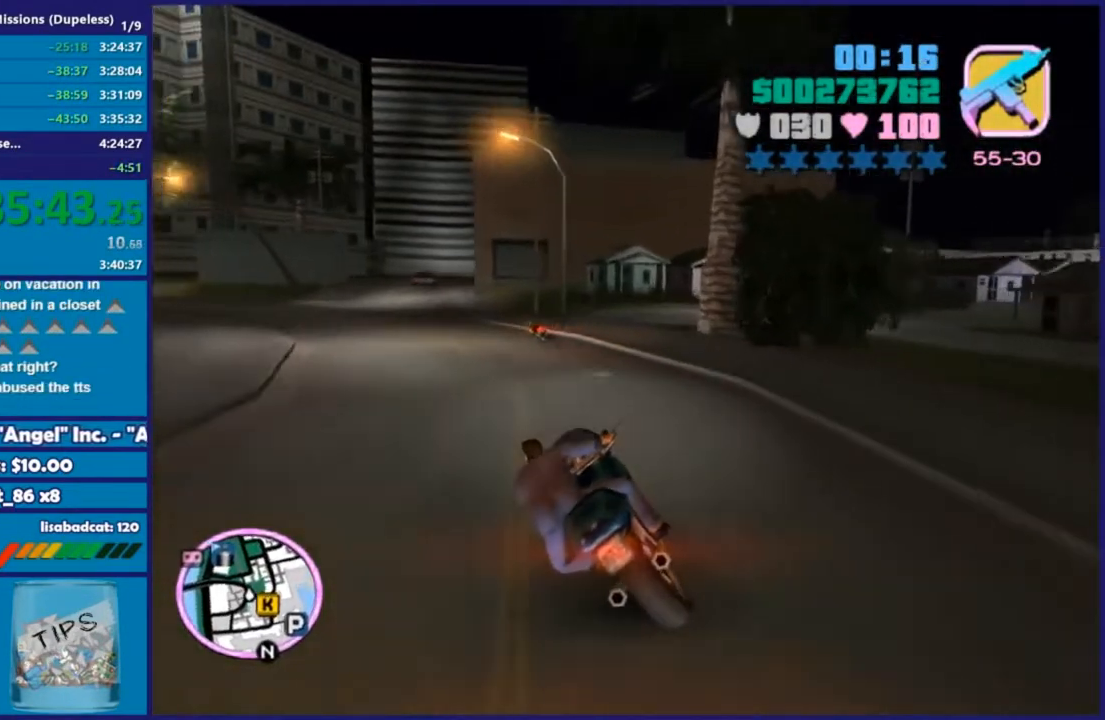
{"buttons": [], "left_stick": "left", "right_stick": "center", "events": []}
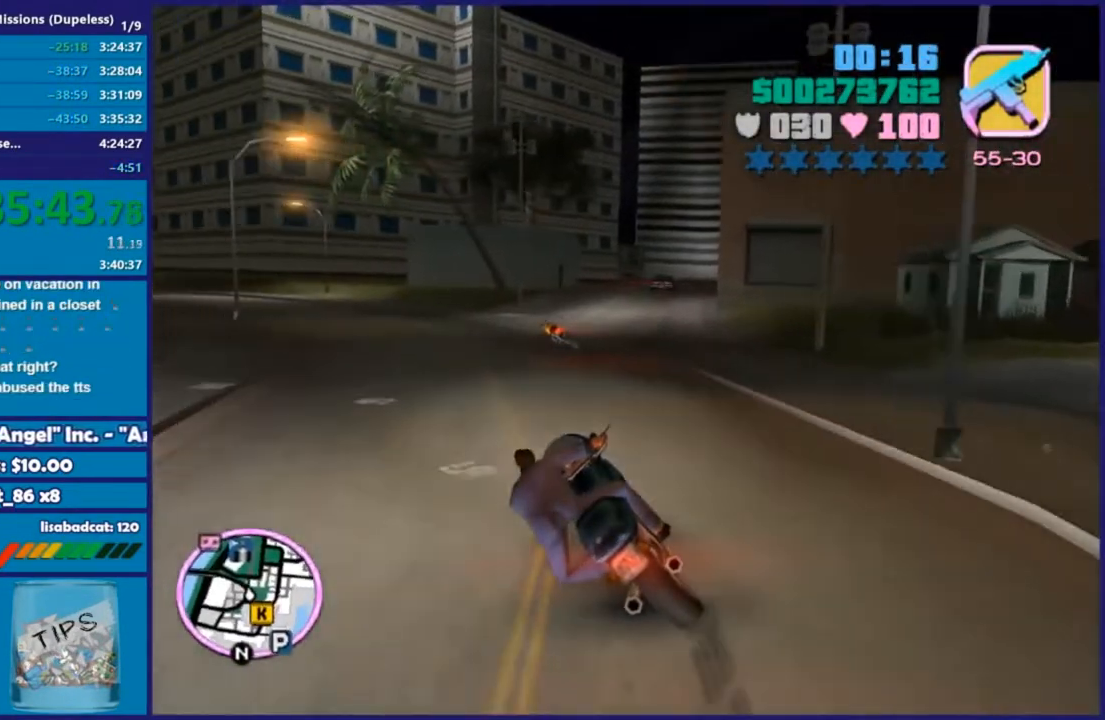
{"buttons": ["R2"], "left_stick": "left", "right_stick": "center", "events": [[278, "left_stick", "center"], [470, "left_stick", "left"], [487, "R2", "down"]]}
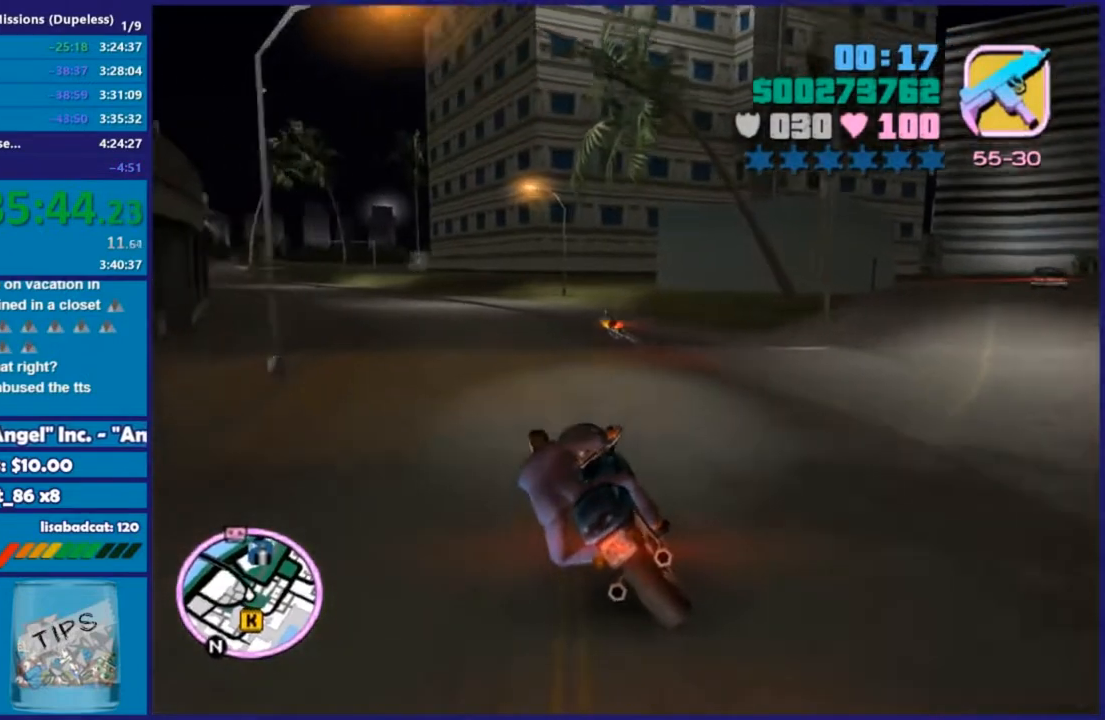
{"buttons": ["R2"], "left_stick": "left", "right_stick": "center", "events": [[70, "left_stick", "center"], [244, "left_stick", "left"]]}
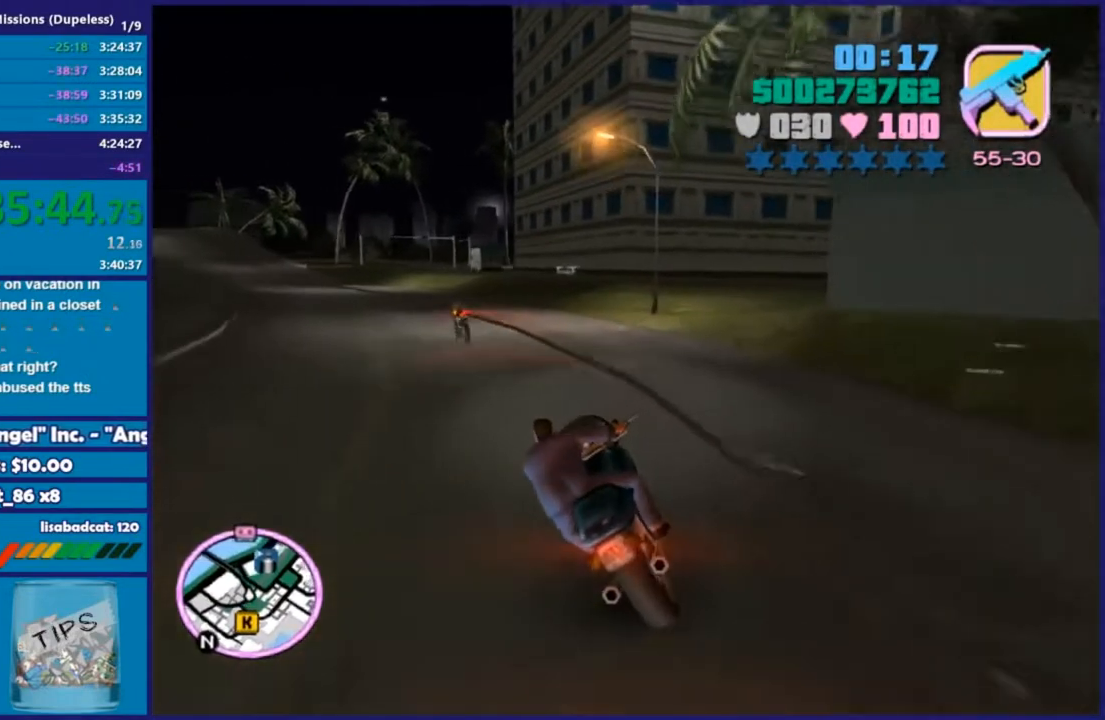
{"buttons": ["R2"], "left_stick": "left", "right_stick": "center", "events": []}